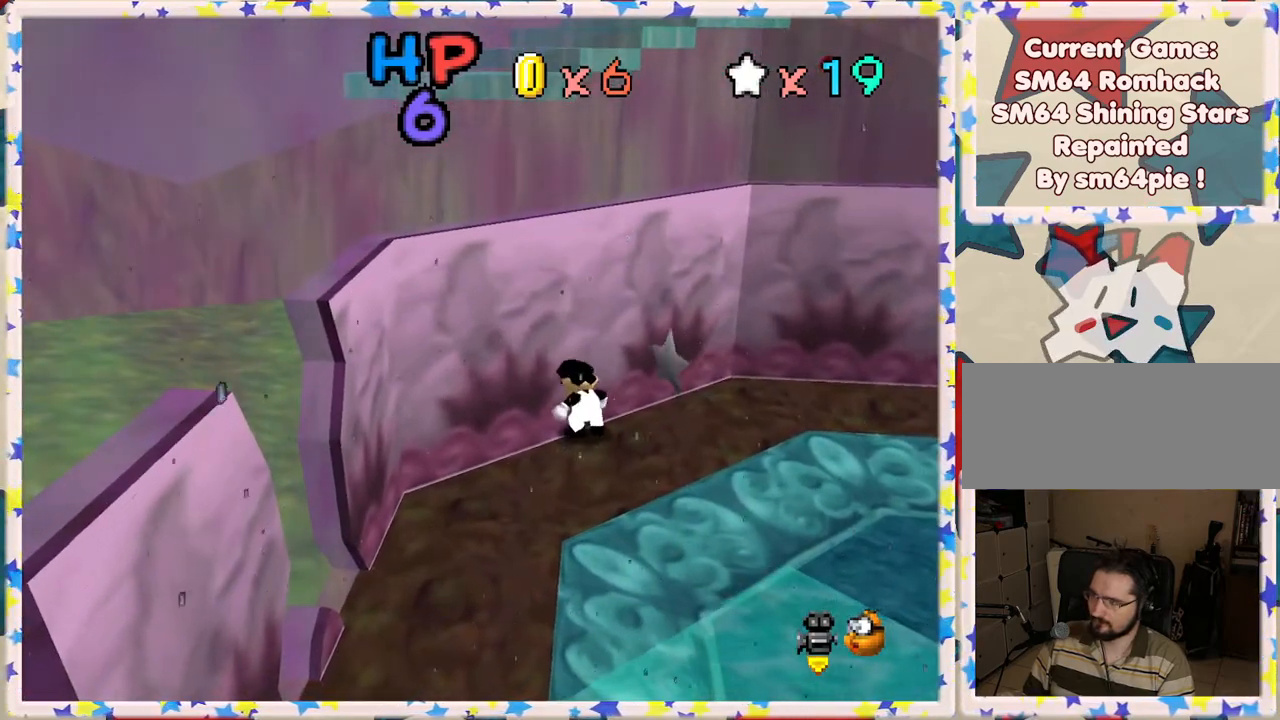
Gameplay with a controller (Nintendo layout); each line is a JSON object with the inputs held at the frame after it. "events" lists button and stick changes between this image and that frame as [ms after this image, input, new state], when the widget could be followed in between. Not read: L3 R3.
{"buttons": [], "left_stick": "center", "events": [[133, "left_stick", "up"], [267, "left_stick", "center"]]}
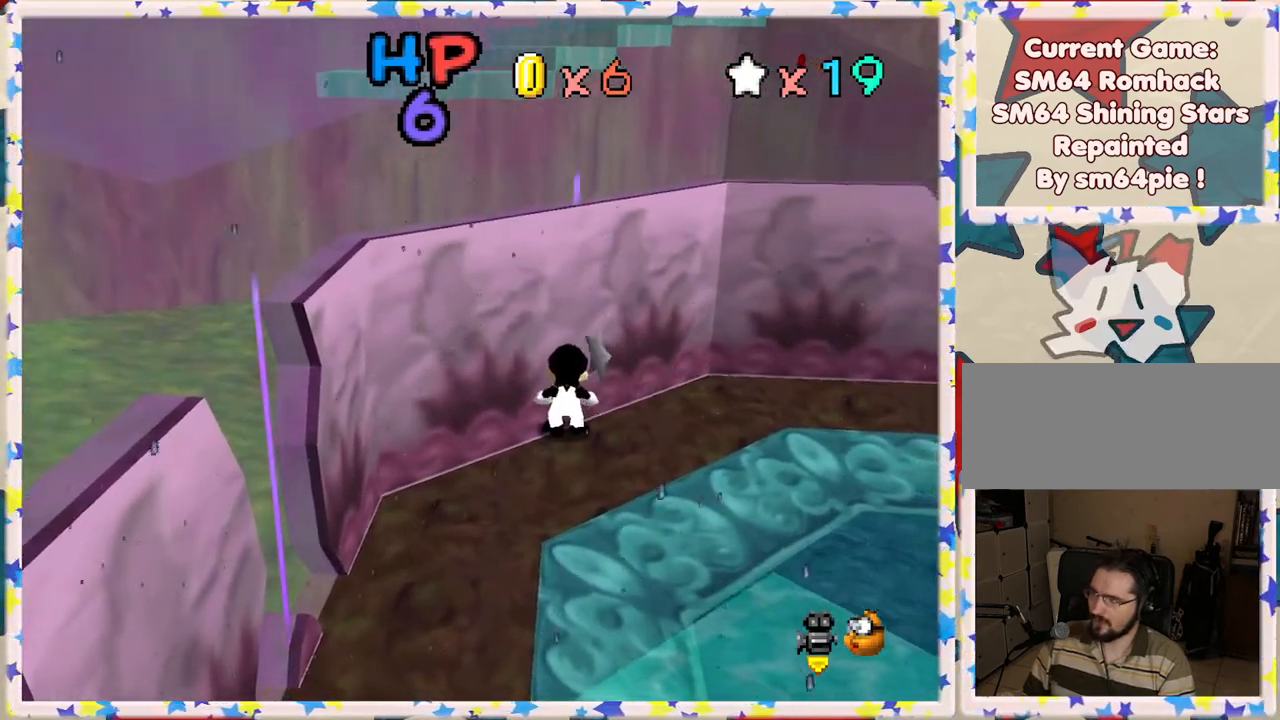
{"buttons": [], "left_stick": "up", "events": [[50, "C_RIGHT", "down"], [150, "C_RIGHT", "up"], [467, "left_stick", "up"]]}
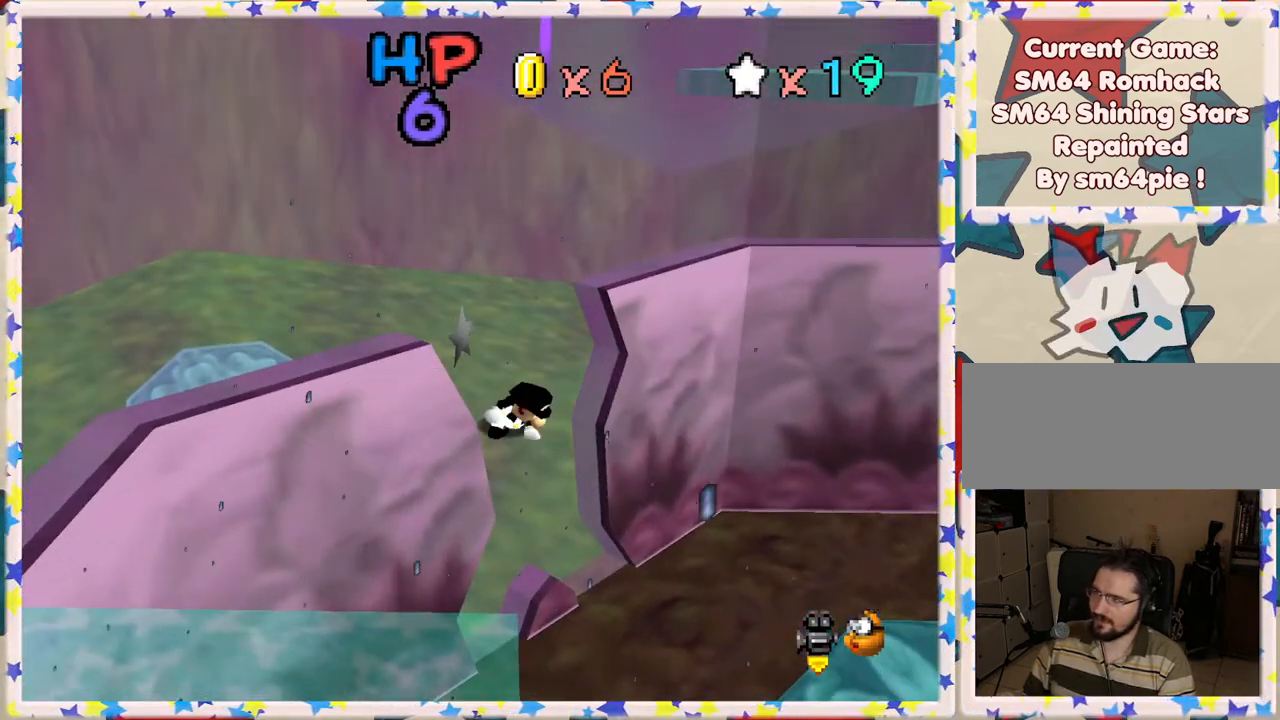
{"buttons": [], "left_stick": "center", "events": [[33, "left_stick", "center"], [200, "C_LEFT", "down"], [283, "C_LEFT", "up"]]}
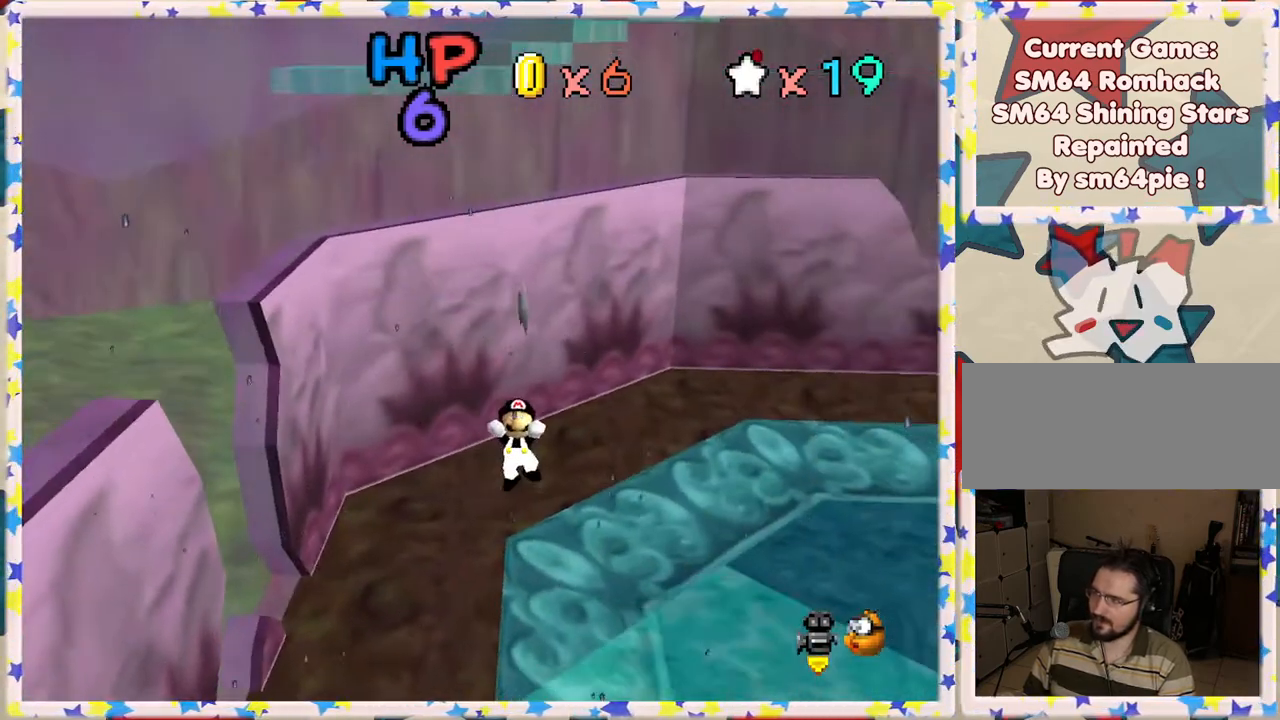
{"buttons": [], "left_stick": "center", "events": [[267, "left_stick", "down"], [450, "left_stick", "center"]]}
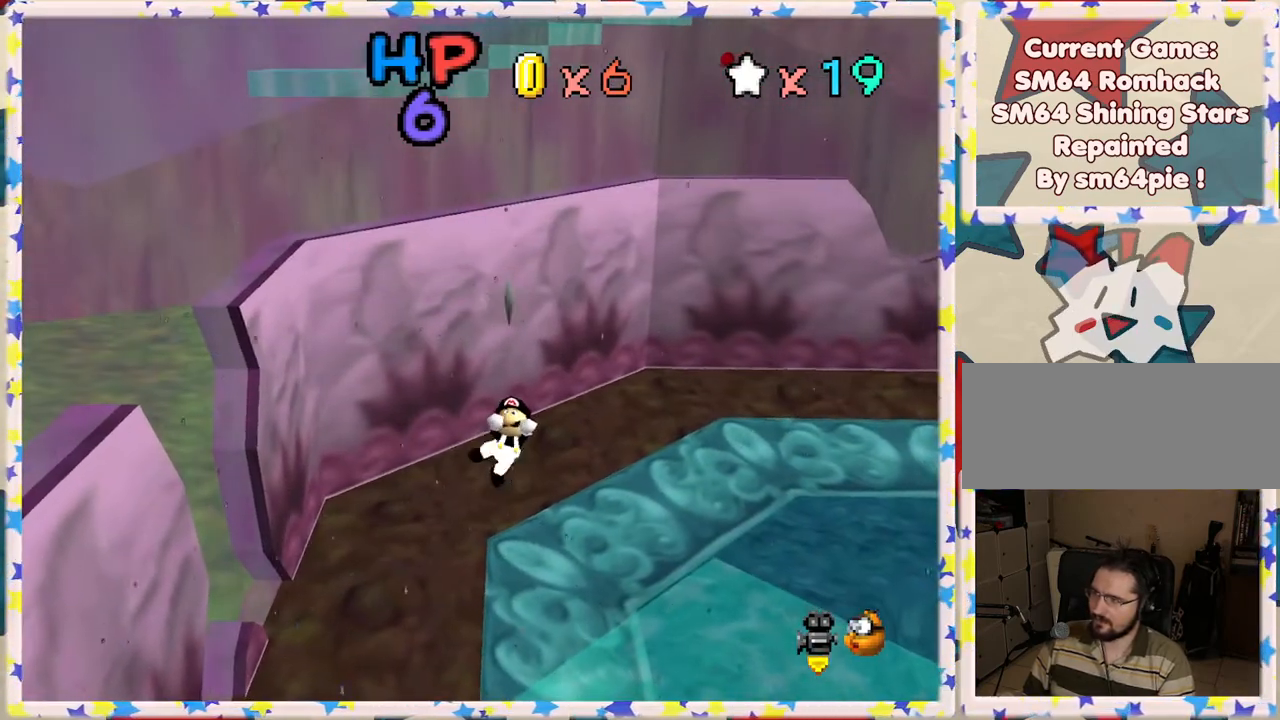
{"buttons": [], "left_stick": "center", "events": []}
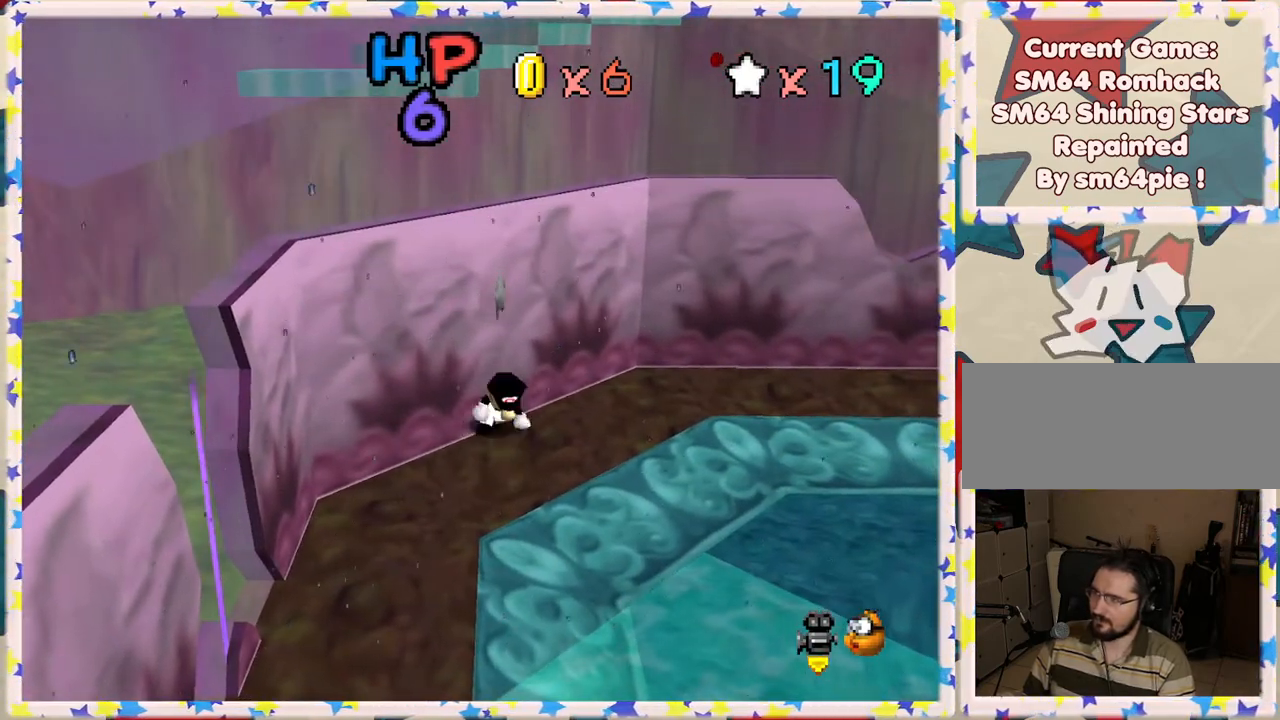
{"buttons": [], "left_stick": "down-left", "events": [[17, "left_stick", "down"], [233, "left_stick", "down-left"], [283, "C_RIGHT", "down"], [367, "C_RIGHT", "up"]]}
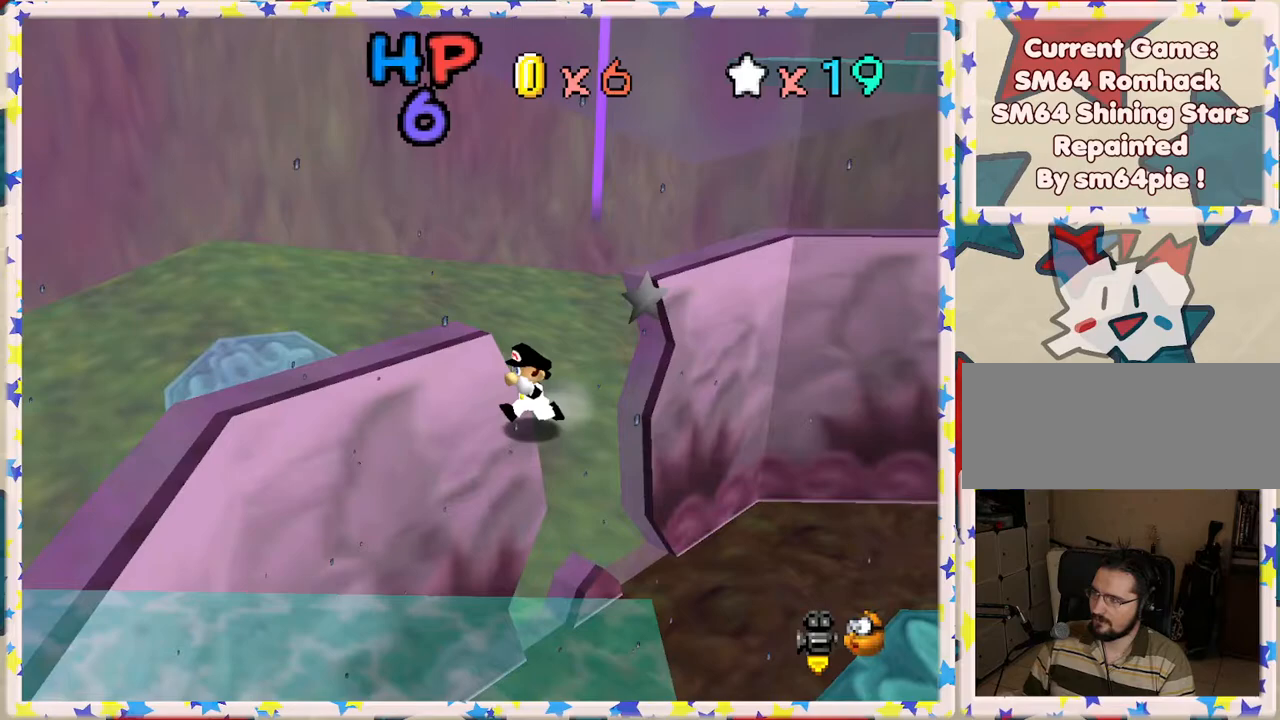
{"buttons": ["C_LEFT"], "left_stick": "center", "events": [[83, "left_stick", "center"], [333, "left_stick", "left"], [433, "C_LEFT", "down"], [450, "left_stick", "center"]]}
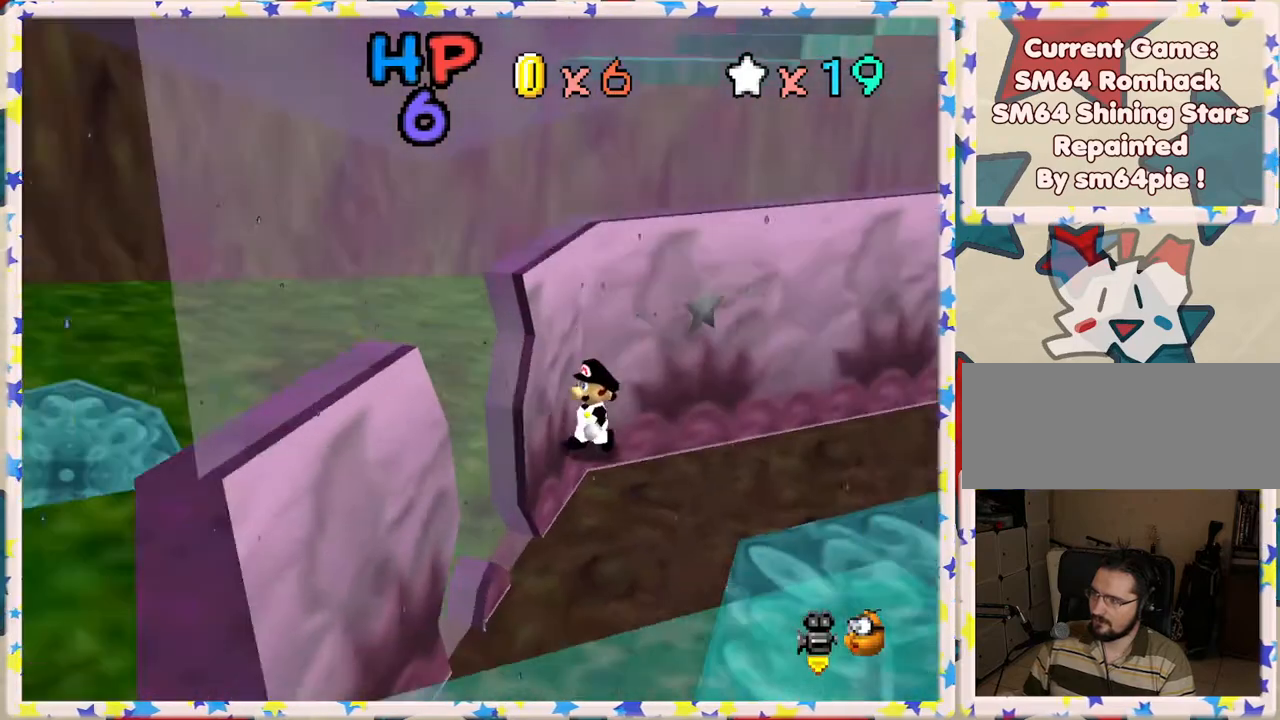
{"buttons": [], "left_stick": "left", "events": [[83, "C_LEFT", "up"], [200, "left_stick", "down-left"], [350, "left_stick", "center"], [467, "left_stick", "left"]]}
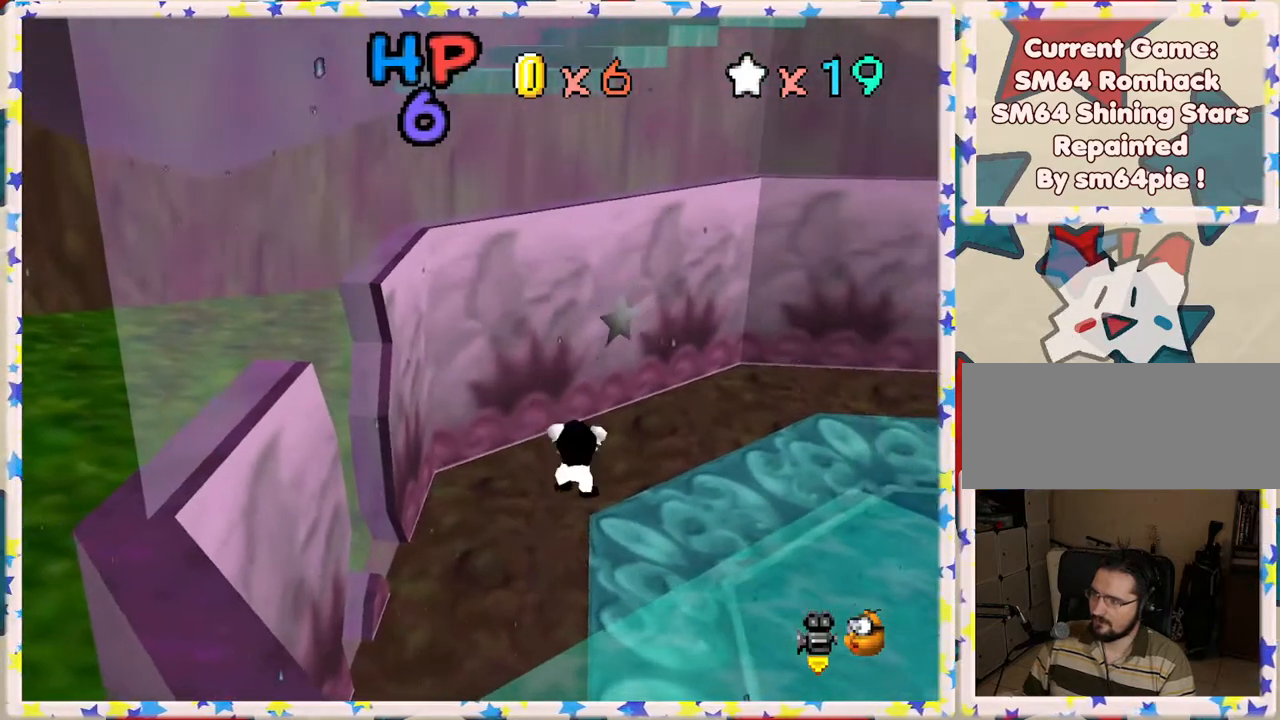
{"buttons": [], "left_stick": "up-right", "events": [[100, "left_stick", "center"], [417, "left_stick", "up-right"]]}
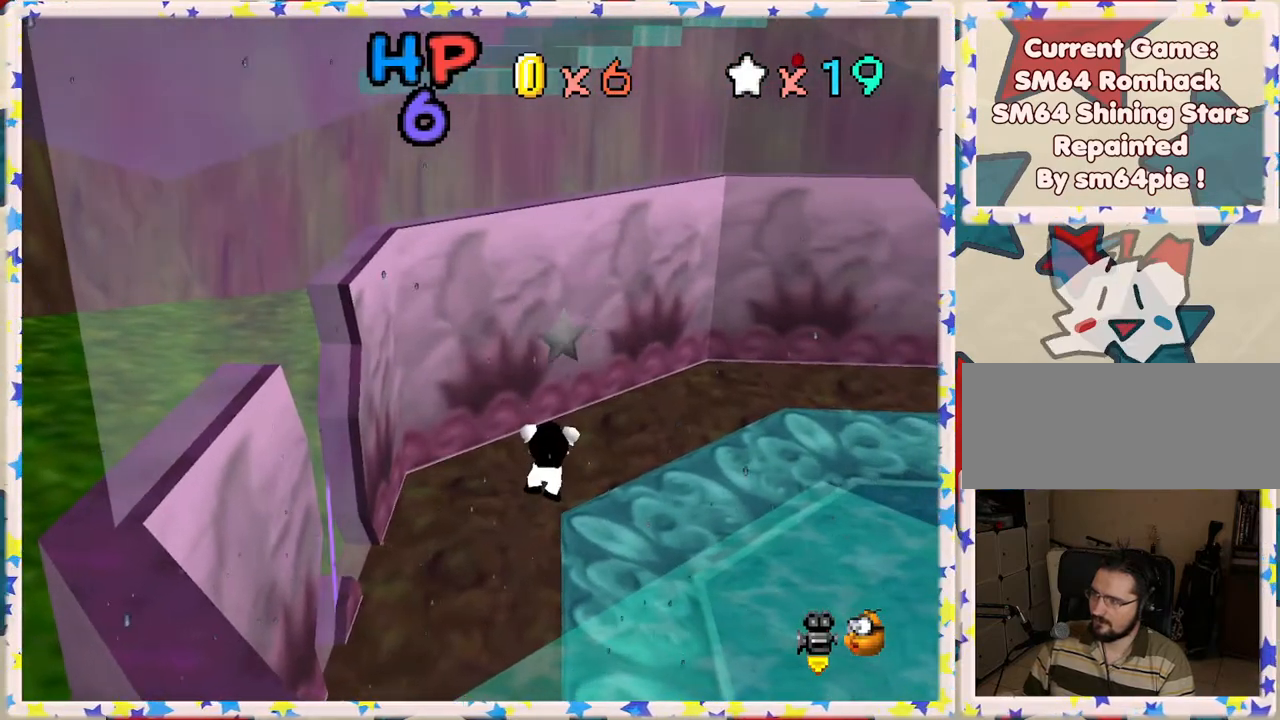
{"buttons": [], "left_stick": "center", "events": [[283, "left_stick", "up"], [400, "left_stick", "center"]]}
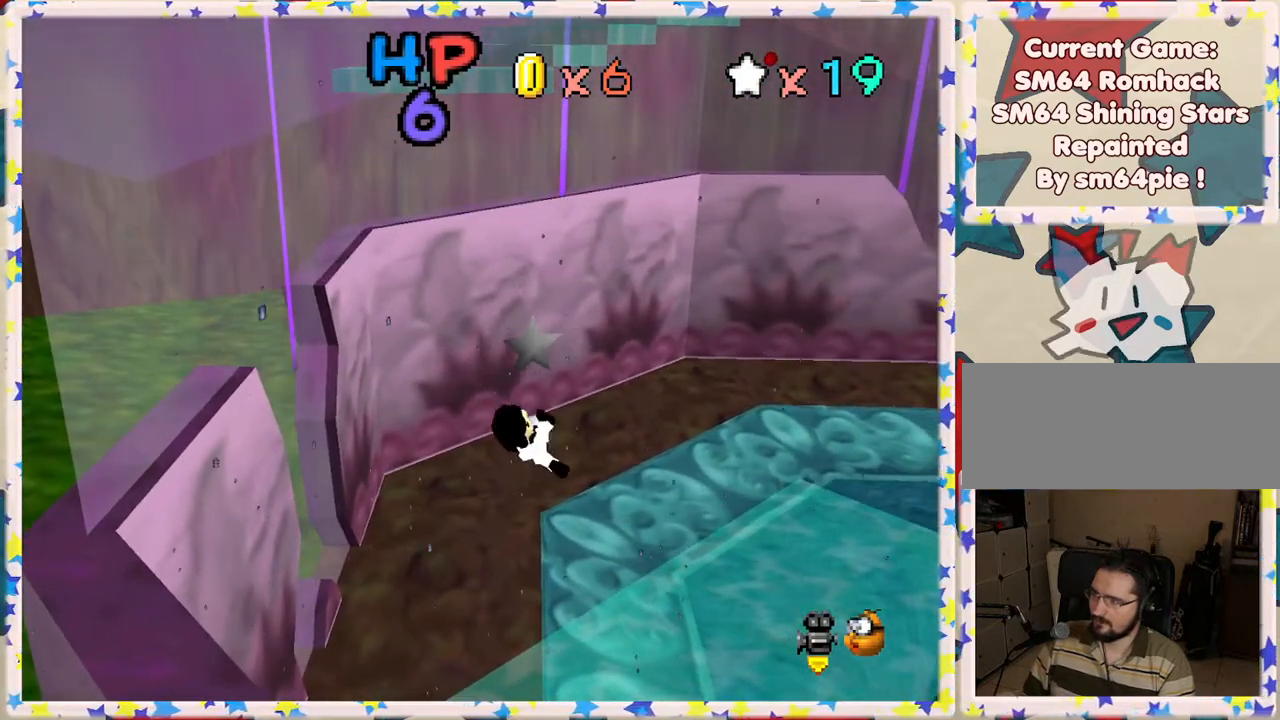
{"buttons": [], "left_stick": "up", "events": [[450, "left_stick", "up"]]}
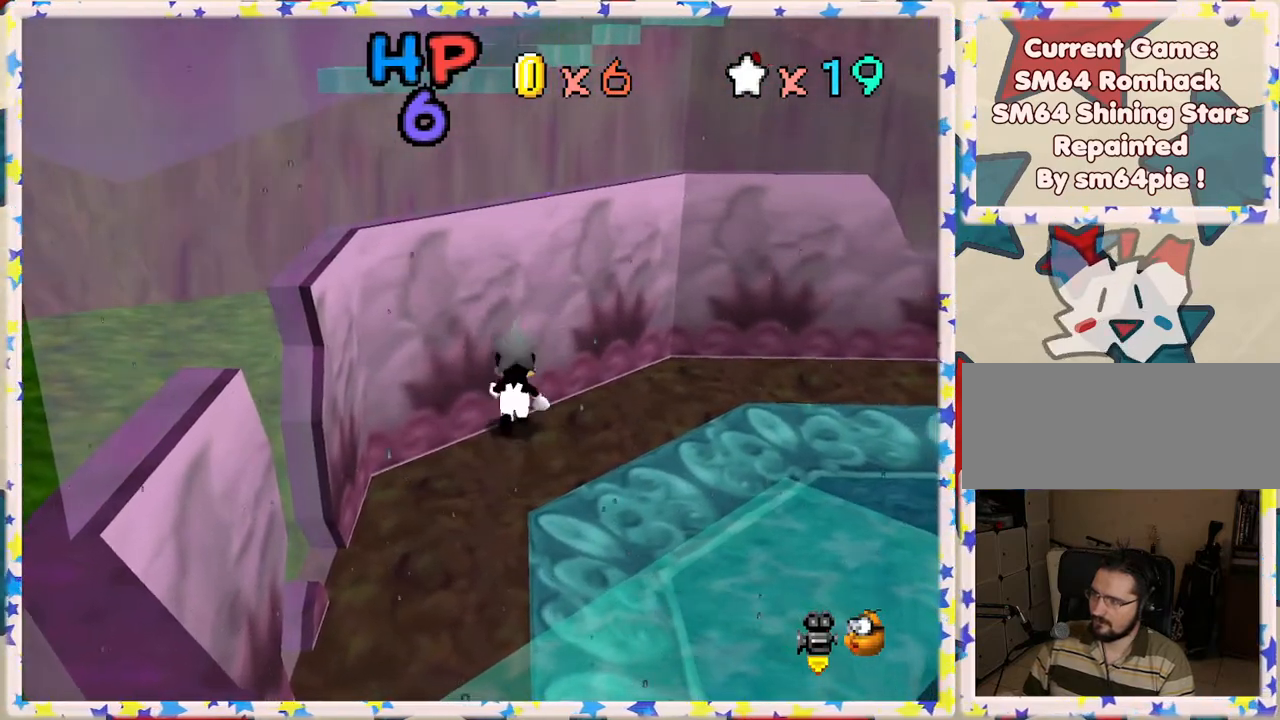
{"buttons": [], "left_stick": "center", "events": [[100, "C_RIGHT", "down"], [117, "left_stick", "right"], [183, "C_RIGHT", "up"], [383, "left_stick", "center"]]}
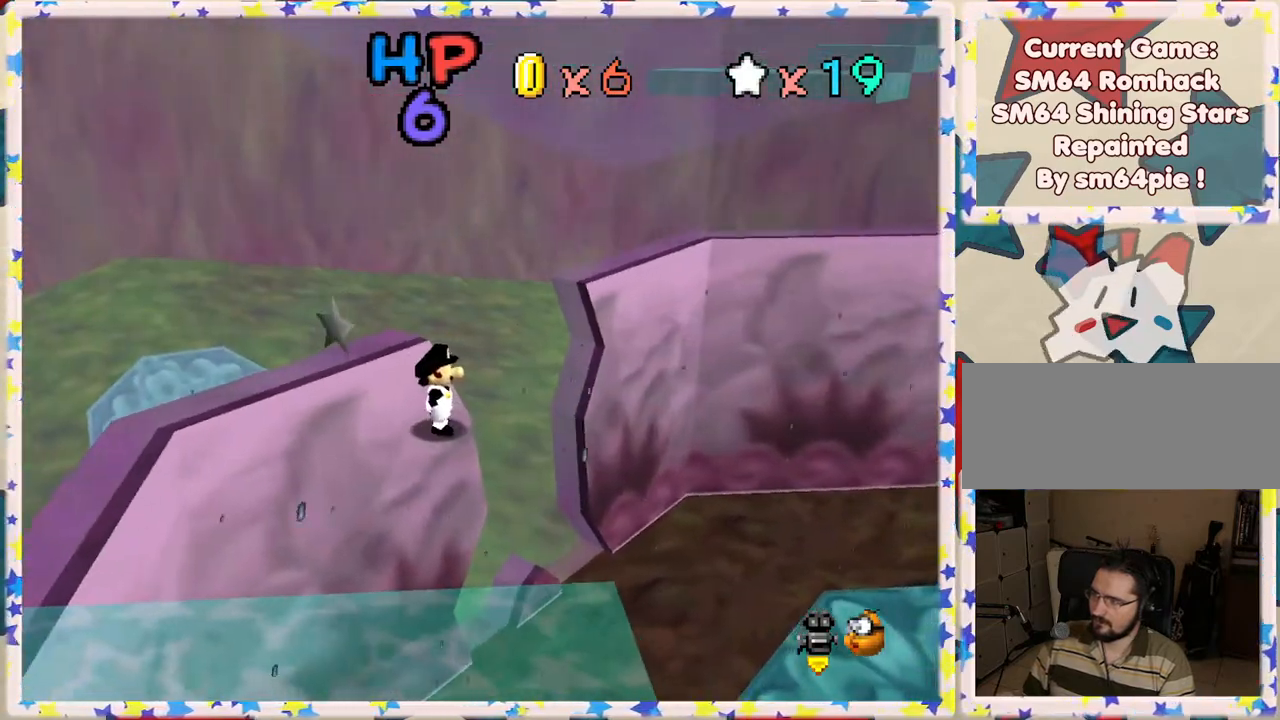
{"buttons": [], "left_stick": "center", "events": [[133, "left_stick", "up"], [250, "left_stick", "center"]]}
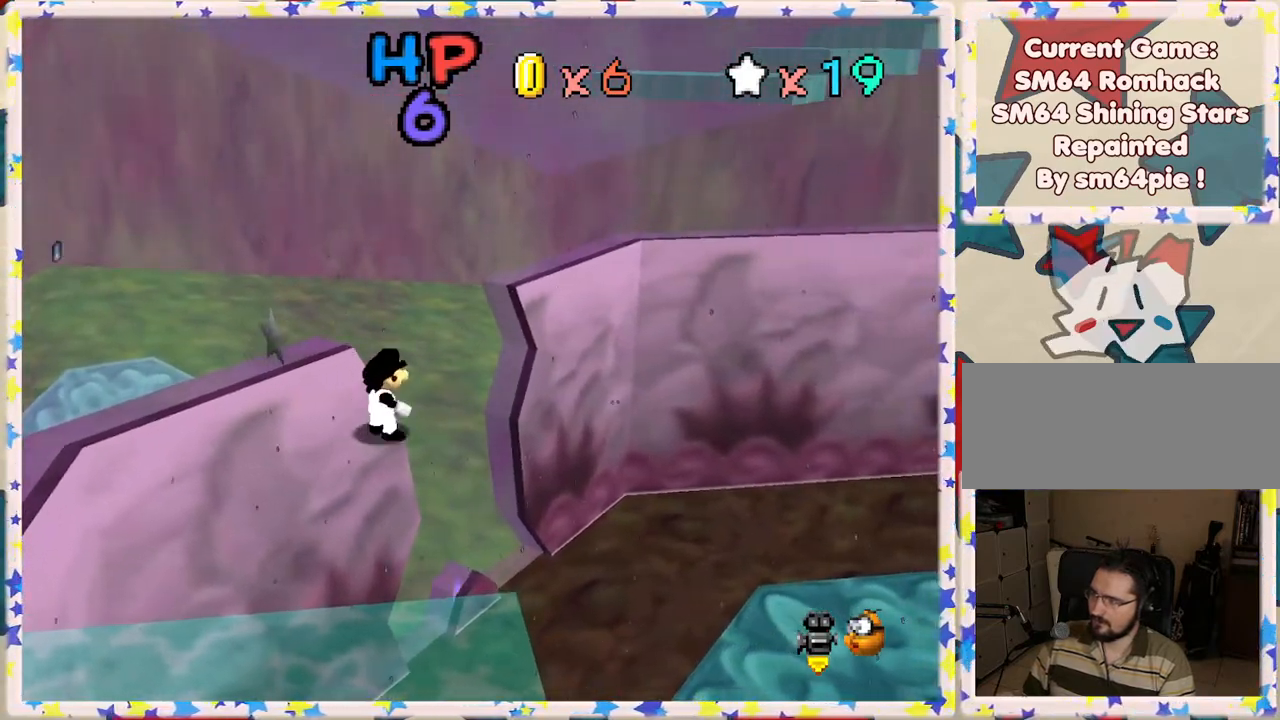
{"buttons": [], "left_stick": "center", "events": [[267, "C_LEFT", "down"], [350, "C_LEFT", "up"]]}
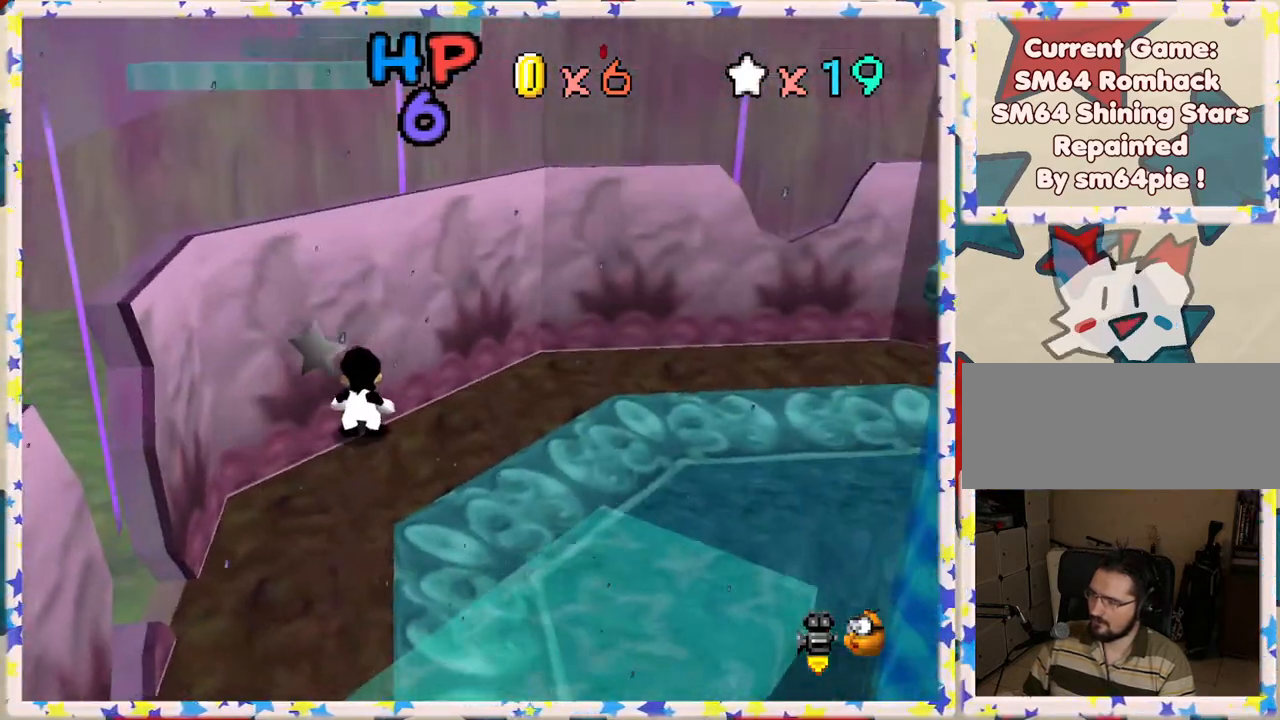
{"buttons": [], "left_stick": "center", "events": [[67, "C_RIGHT", "down"], [150, "C_RIGHT", "up"], [300, "left_stick", "down-right"], [450, "left_stick", "center"]]}
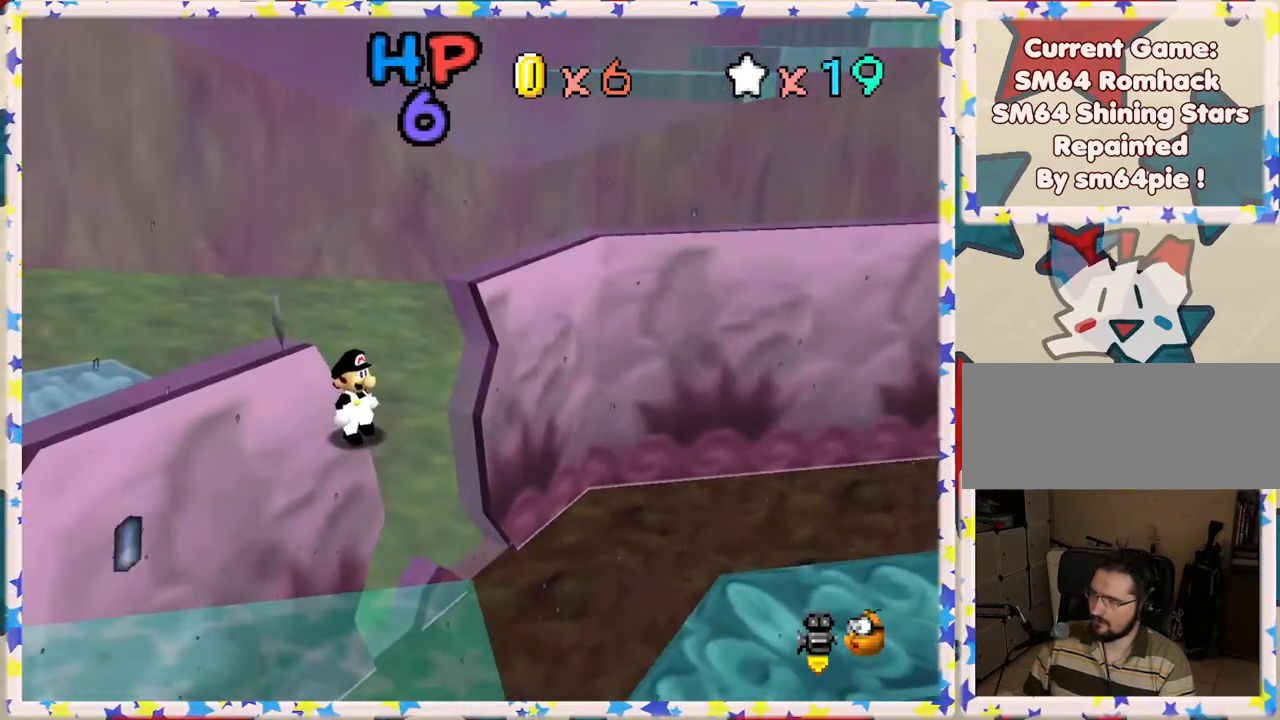
{"buttons": [], "left_stick": "center", "events": [[317, "left_stick", "up"], [383, "left_stick", "center"]]}
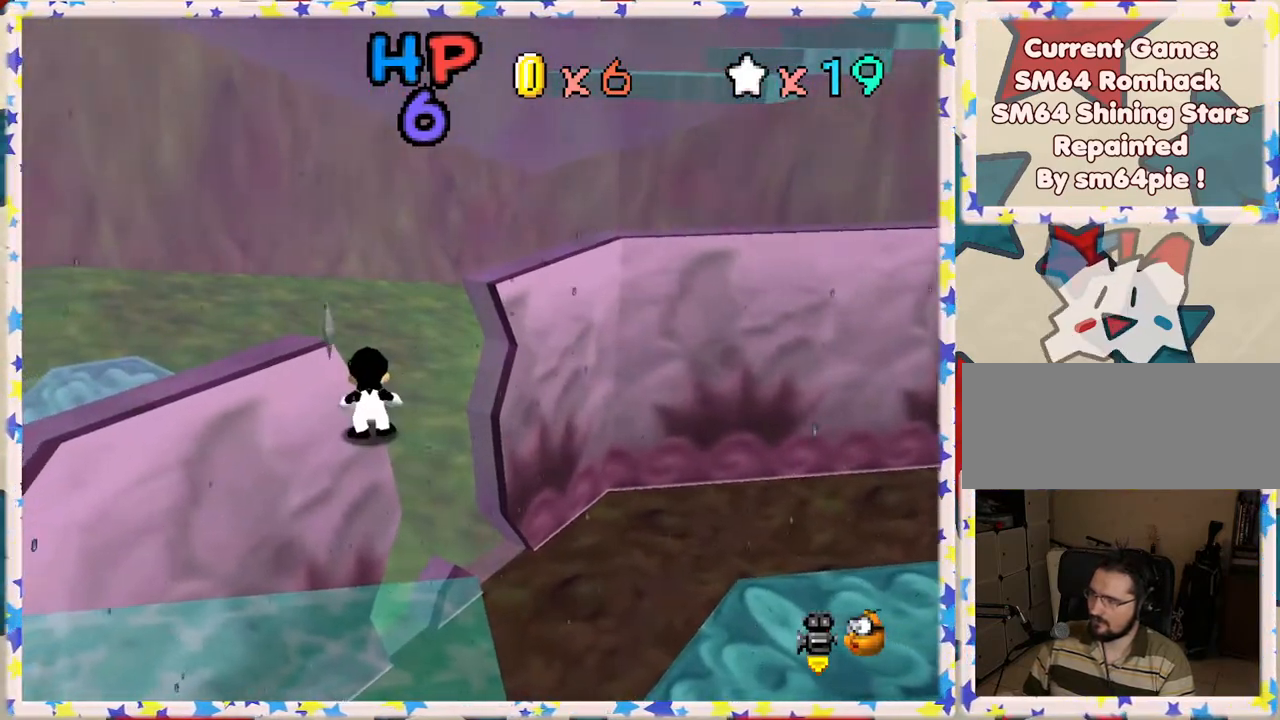
{"buttons": [], "left_stick": "center", "events": [[350, "C_RIGHT", "down"], [433, "C_RIGHT", "up"]]}
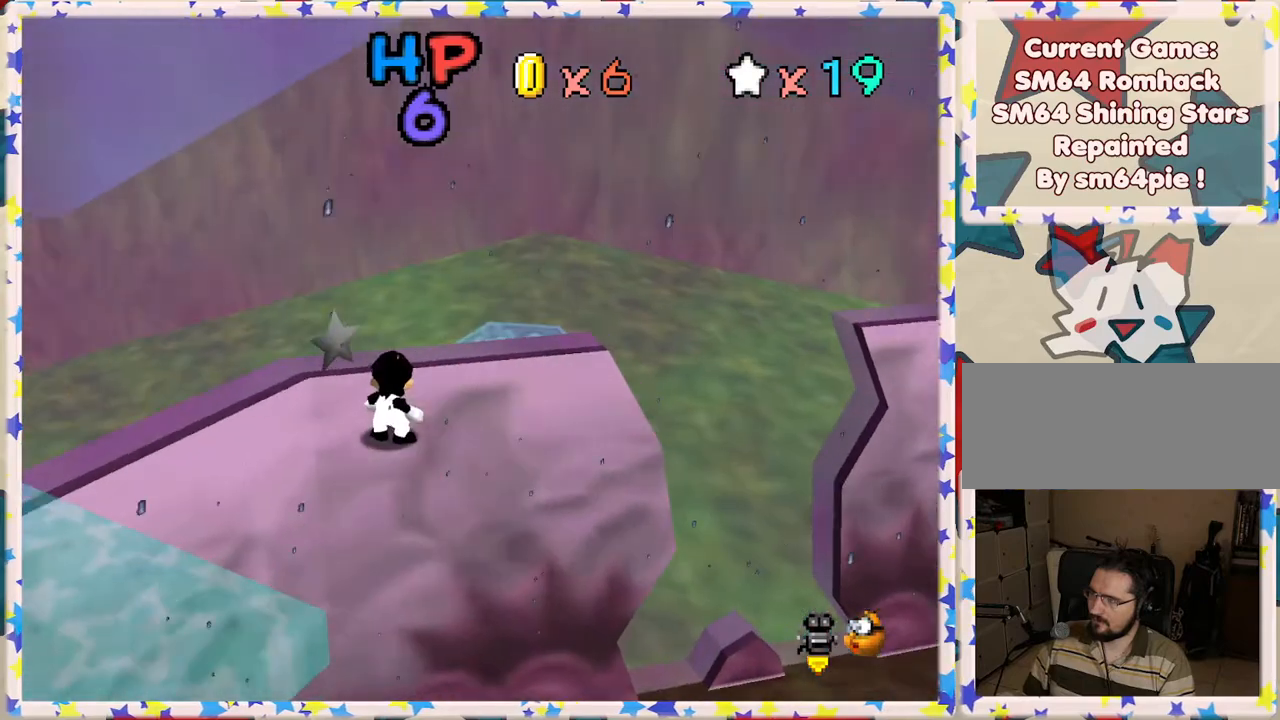
{"buttons": [], "left_stick": "center", "events": [[350, "C_LEFT", "down"], [467, "C_LEFT", "up"]]}
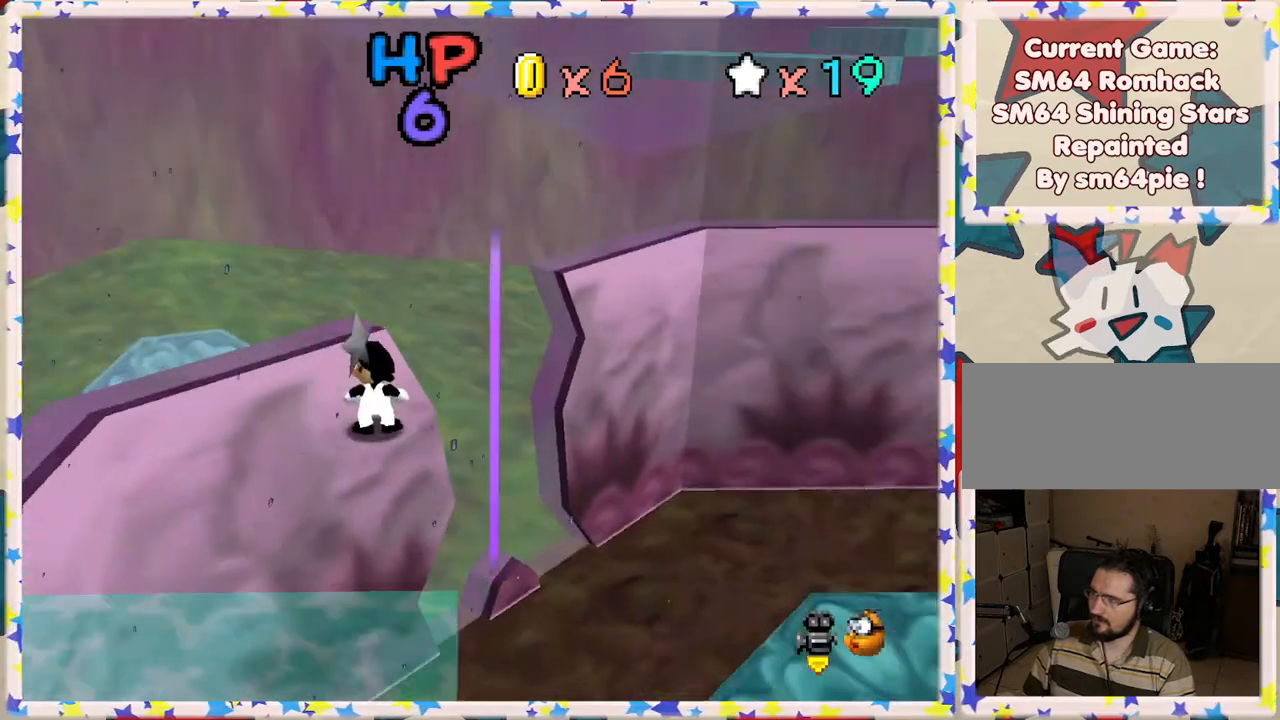
{"buttons": [], "left_stick": "up", "events": [[267, "left_stick", "up"], [350, "left_stick", "center"], [467, "left_stick", "up"]]}
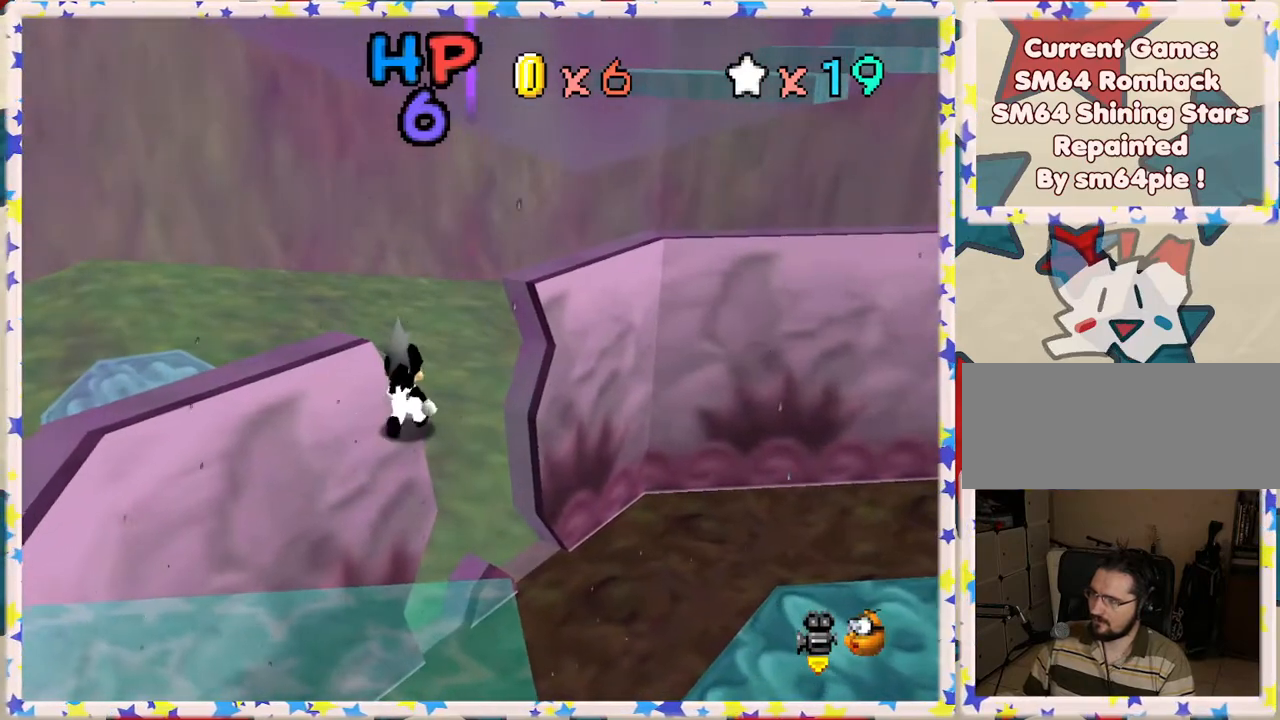
{"buttons": ["A"], "left_stick": "center", "events": [[100, "left_stick", "center"], [333, "A", "down"]]}
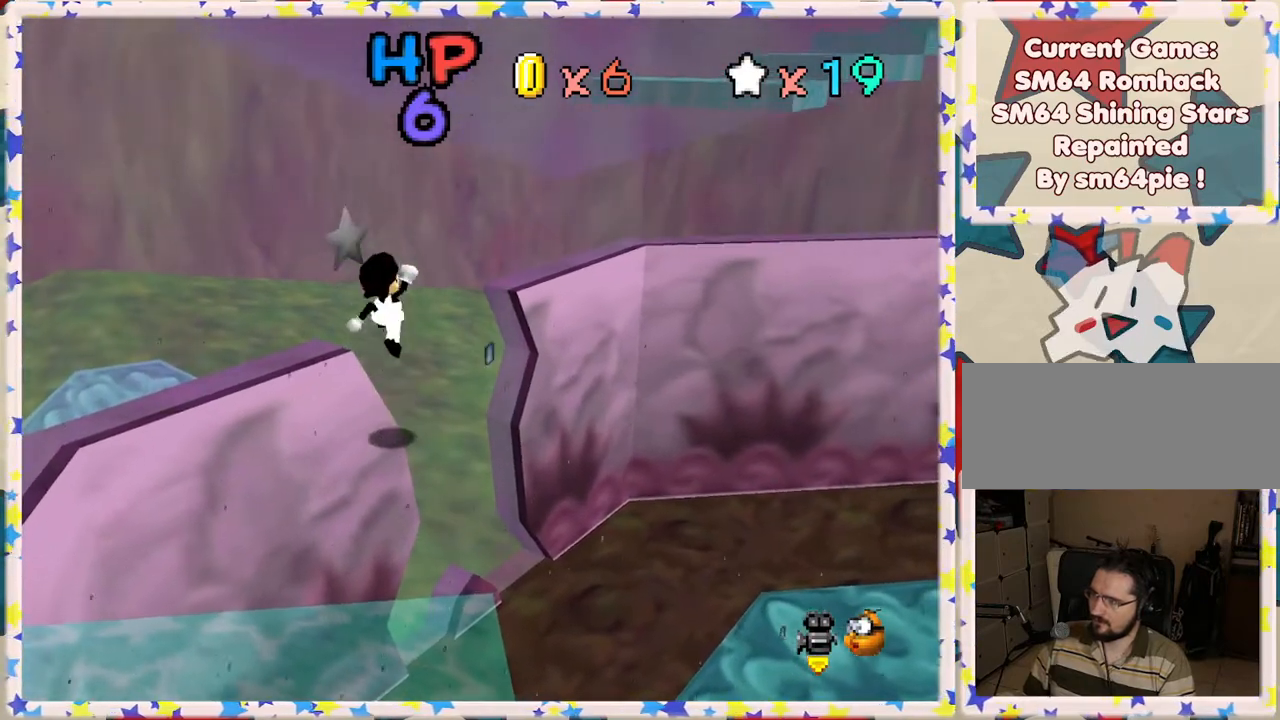
{"buttons": [], "left_stick": "center", "events": [[17, "left_stick", "down"], [200, "A", "up"], [200, "left_stick", "center"]]}
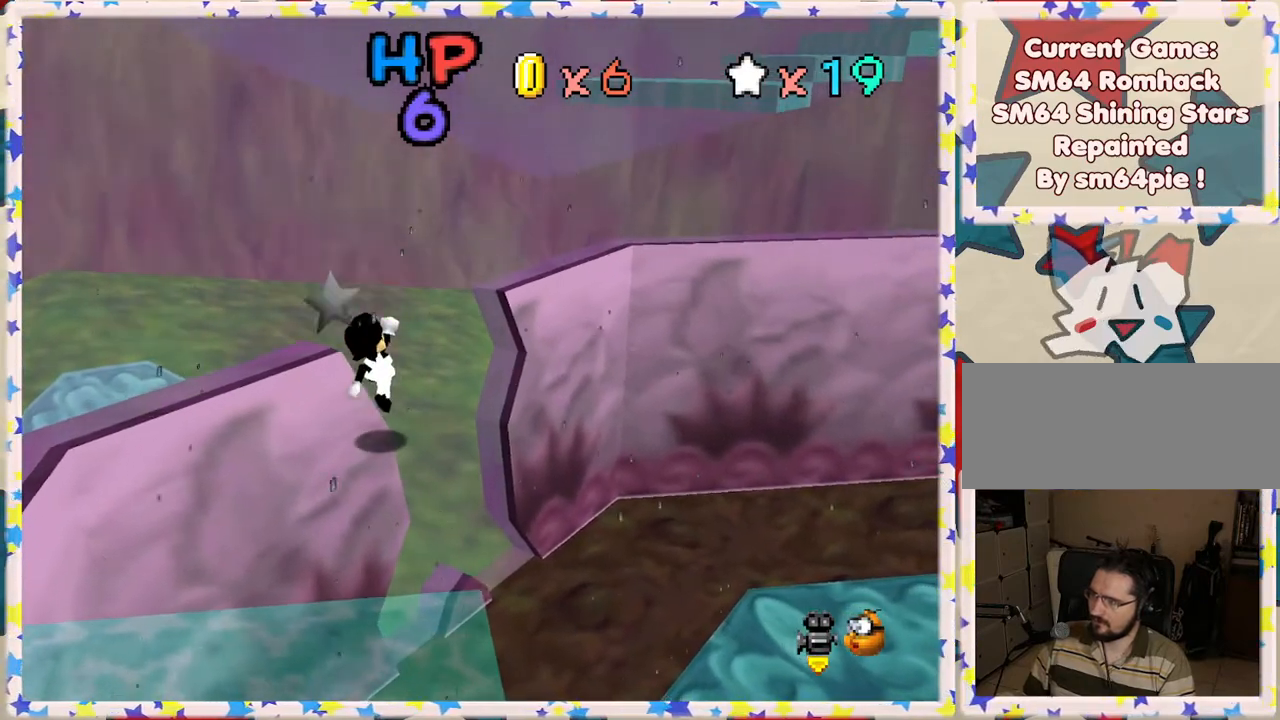
{"buttons": [], "left_stick": "center", "events": [[33, "left_stick", "down"], [167, "left_stick", "center"], [417, "left_stick", "up"], [500, "left_stick", "center"]]}
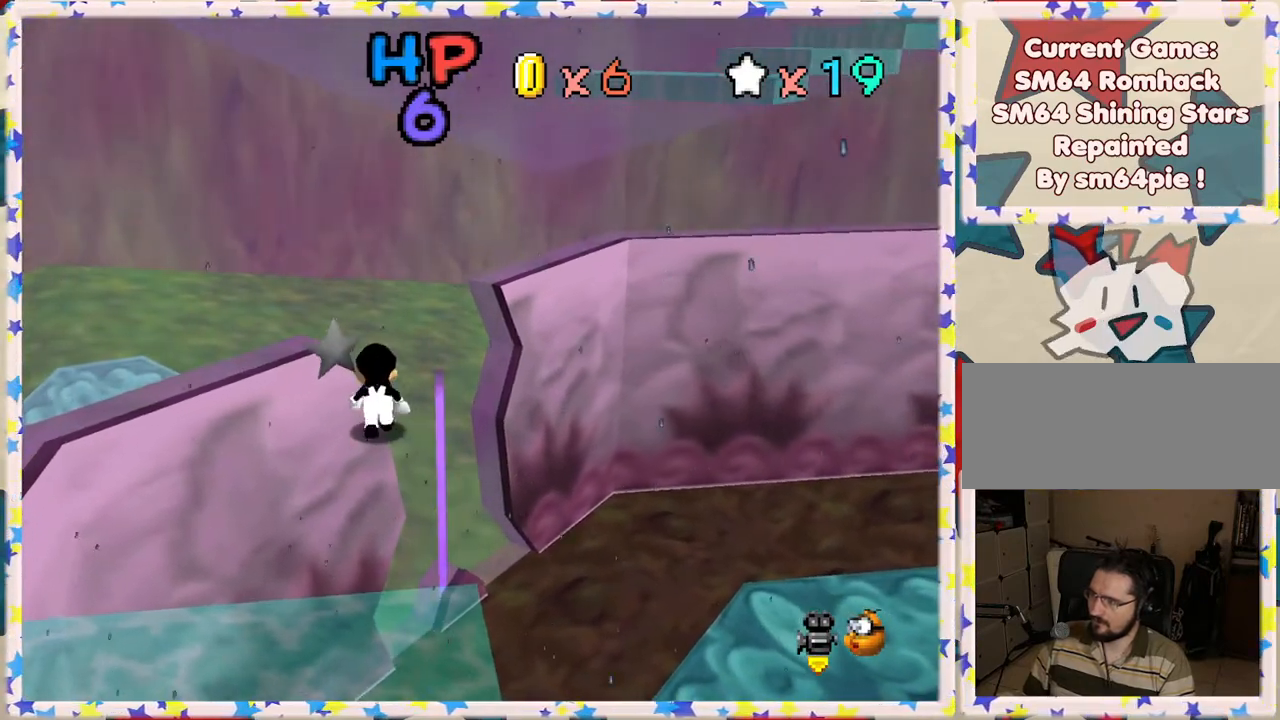
{"buttons": [], "left_stick": "up", "events": [[333, "A", "down"], [400, "left_stick", "up"], [433, "A", "up"]]}
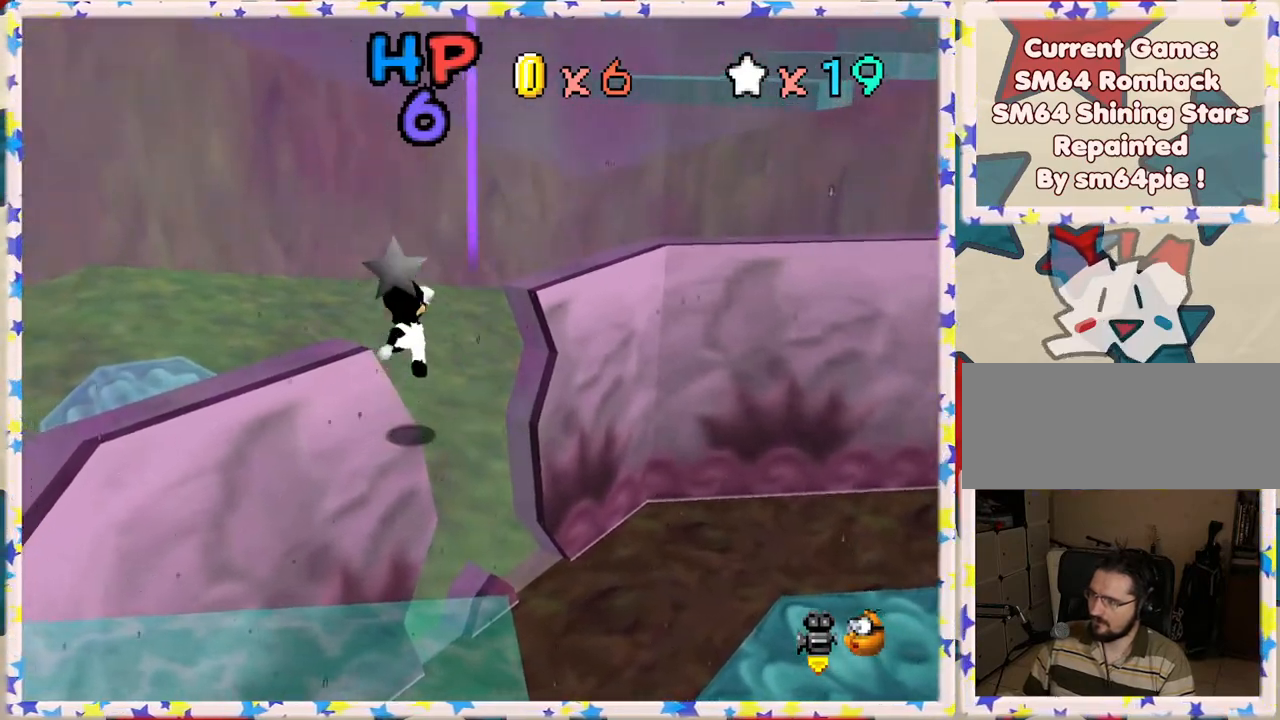
{"buttons": ["A"], "left_stick": "up", "events": [[383, "A", "down"]]}
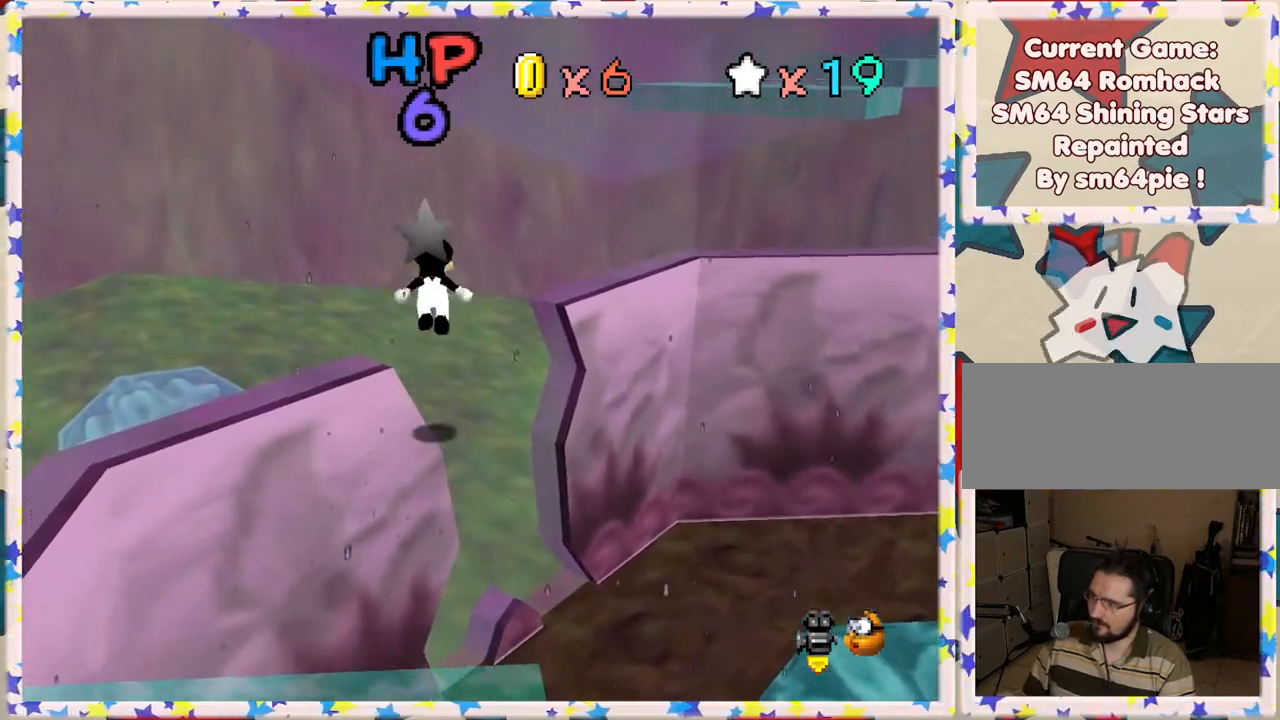
{"buttons": ["A"], "left_stick": "up-right", "events": [[433, "left_stick", "up-right"]]}
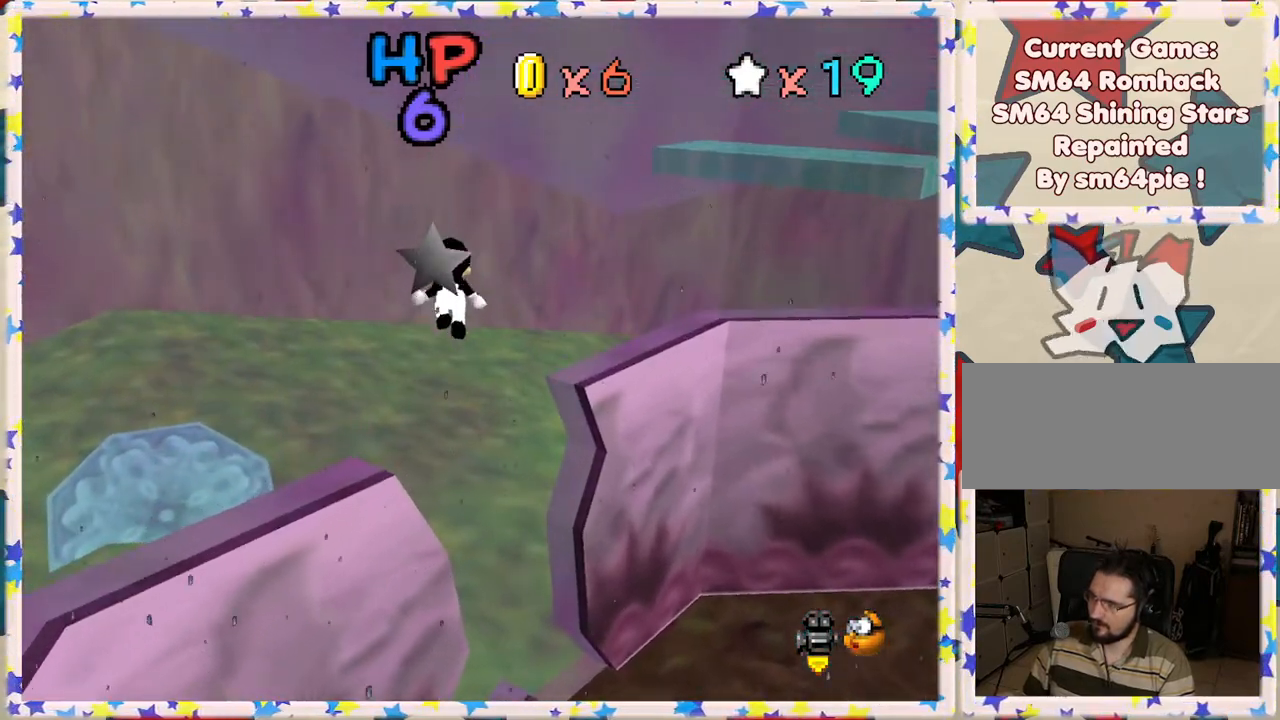
{"buttons": ["A"], "left_stick": "down", "events": [[100, "left_stick", "right"], [233, "left_stick", "down"]]}
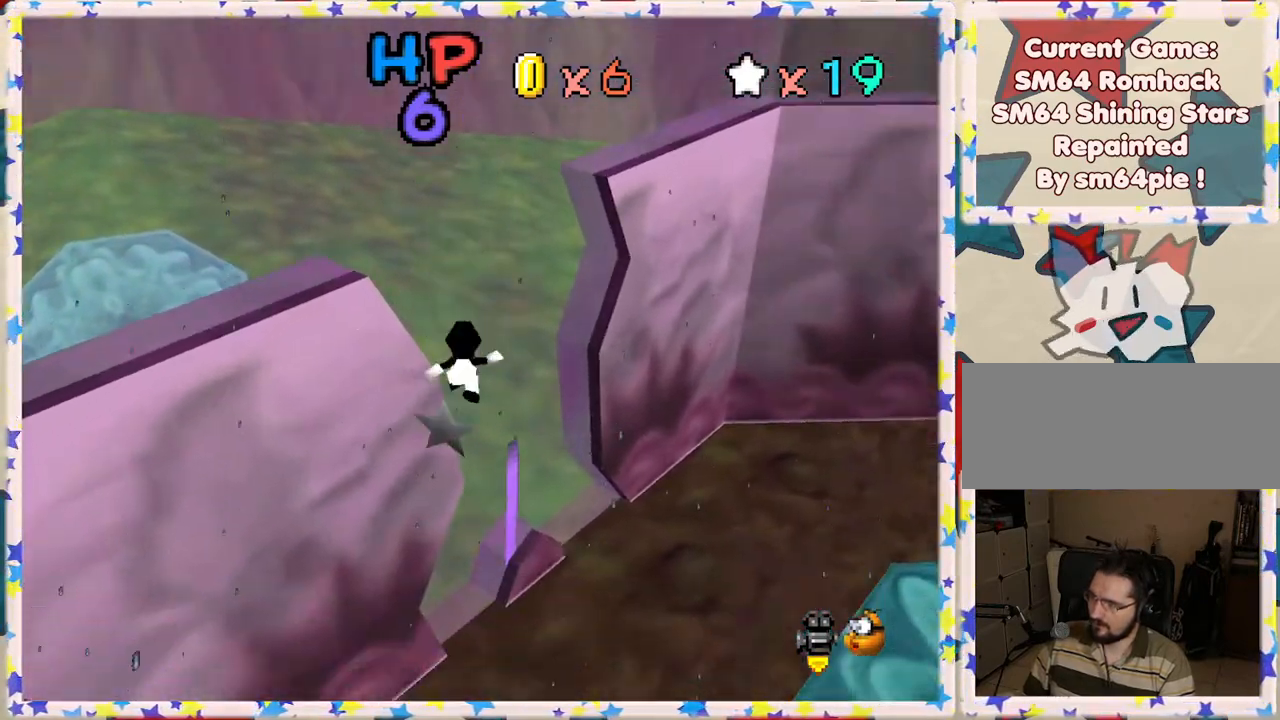
{"buttons": ["B"], "left_stick": "right", "events": [[33, "left_stick", "right"], [350, "A", "up"], [450, "B", "down"]]}
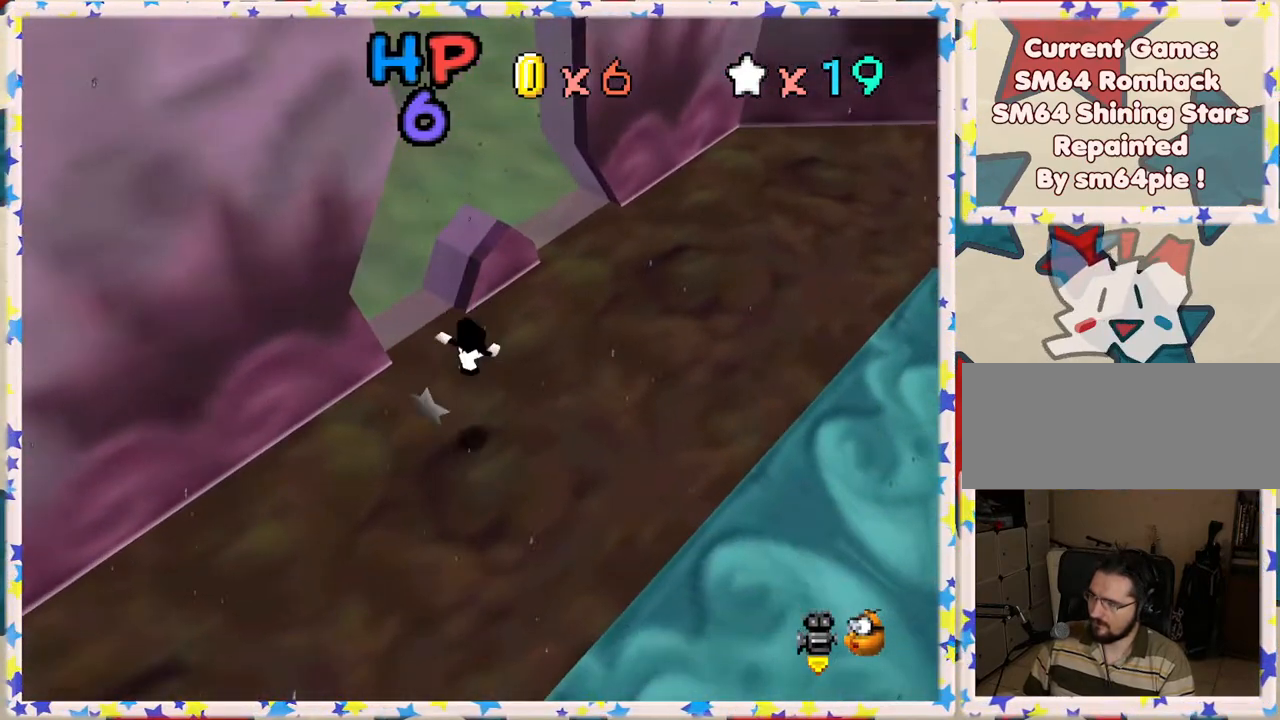
{"buttons": [], "left_stick": "right", "events": [[183, "B", "up"]]}
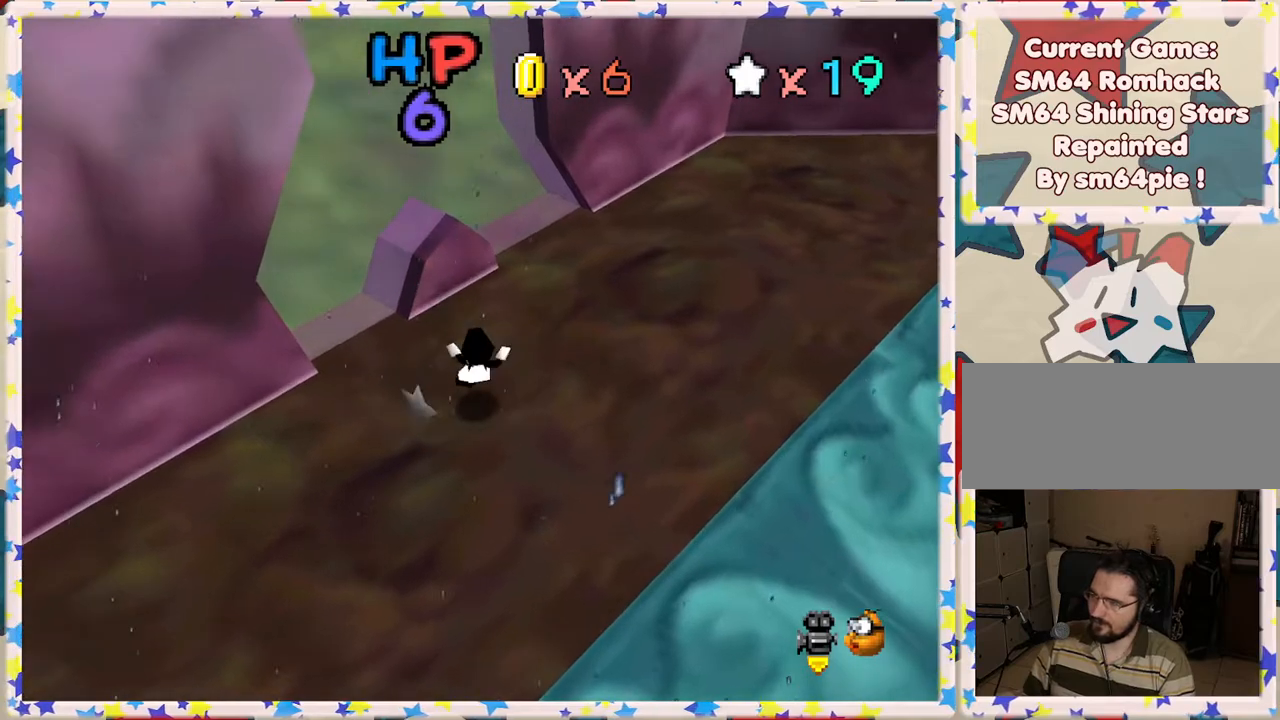
{"buttons": ["C_RIGHT"], "left_stick": "down-left", "events": [[83, "left_stick", "down"], [133, "C_RIGHT", "down"], [250, "C_RIGHT", "up"], [250, "left_stick", "down-left"], [333, "C_RIGHT", "down"], [417, "C_RIGHT", "up"], [500, "C_RIGHT", "down"]]}
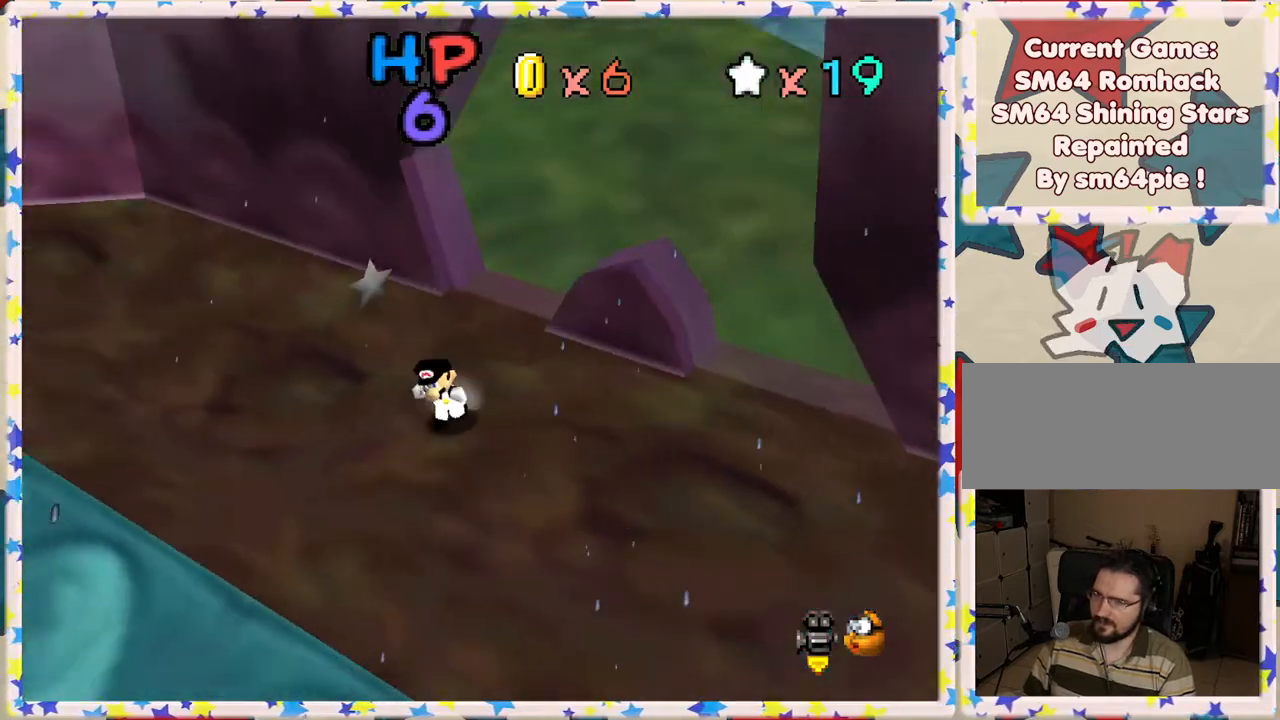
{"buttons": [], "left_stick": "up-left", "events": [[100, "C_RIGHT", "up"], [183, "C_RIGHT", "down"], [200, "left_stick", "left"], [300, "C_RIGHT", "up"], [367, "left_stick", "up-left"]]}